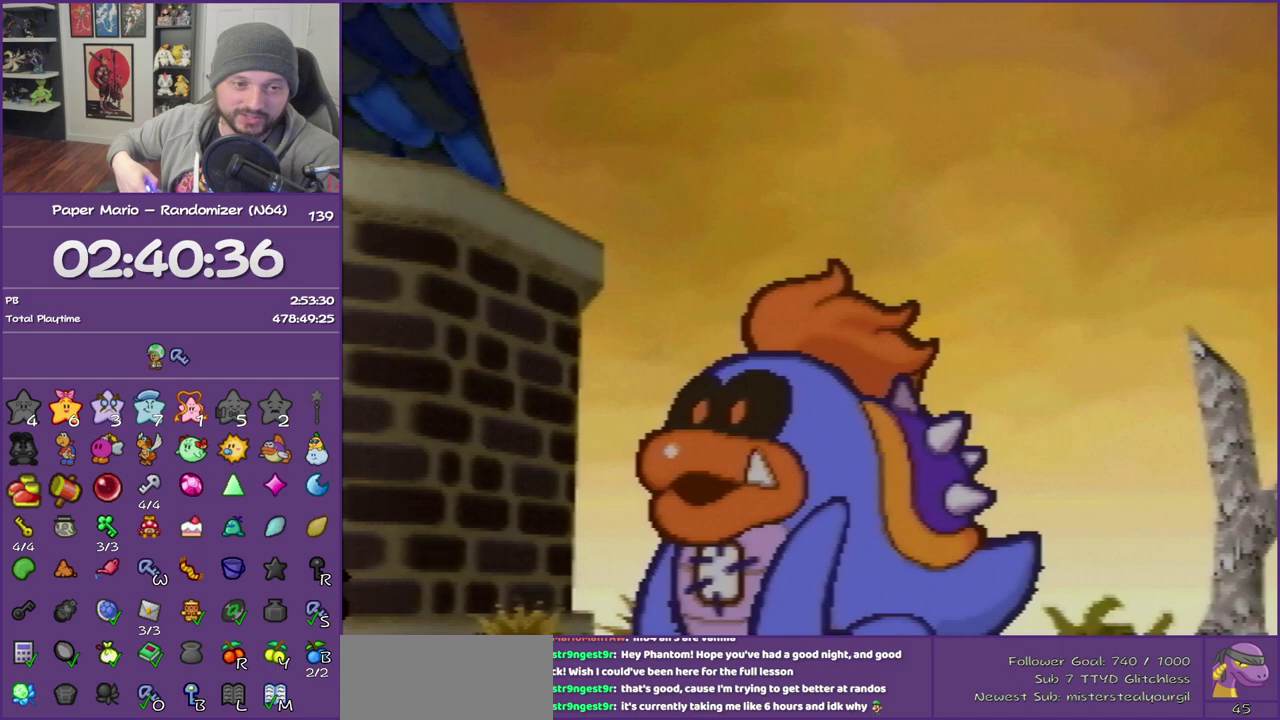
Gameplay with a controller (Nintendo layout); each line is a JSON object with the inputs held at the frame after it. "events" lists button and stick changes between this image and that frame as [ms after this image, input, new state], when the widget could be followed in between. This overlay highlights the sticks when they move; stick clicks (L3) are not distinguishable. Not read: L3 R3.
{"buttons": ["B"], "left_stick": "center", "events": []}
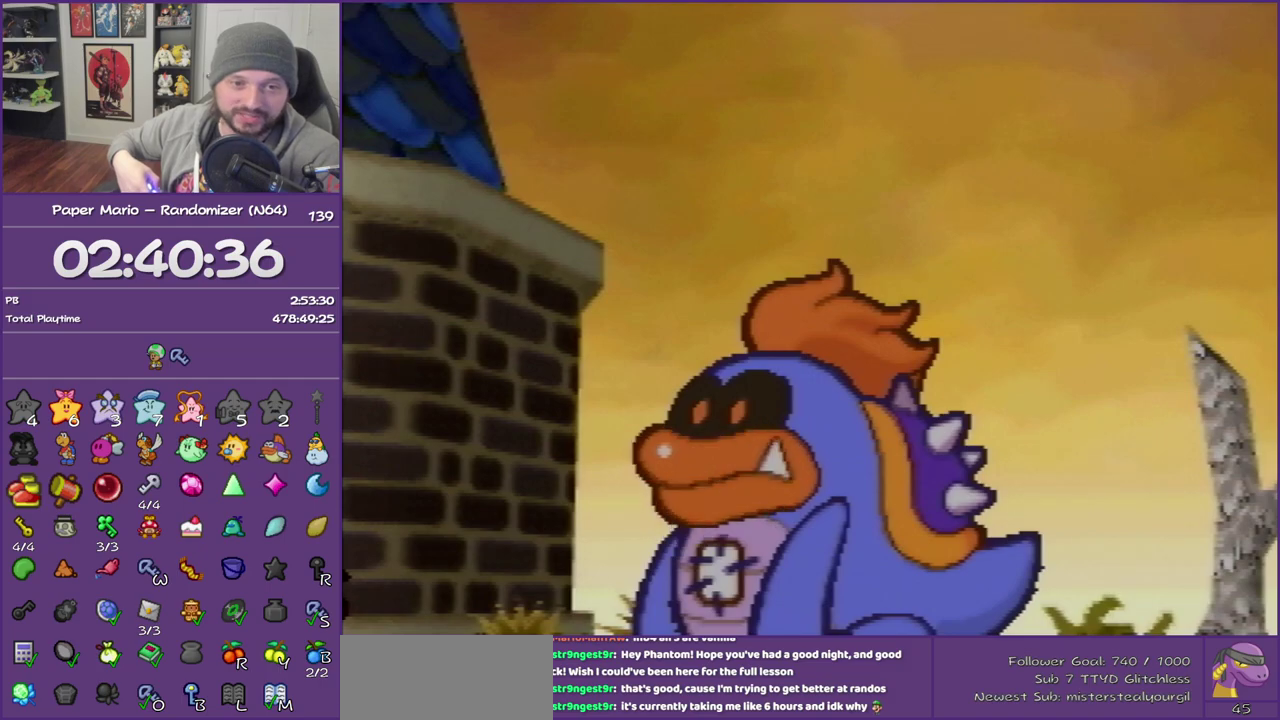
{"buttons": ["B"], "left_stick": "center", "events": []}
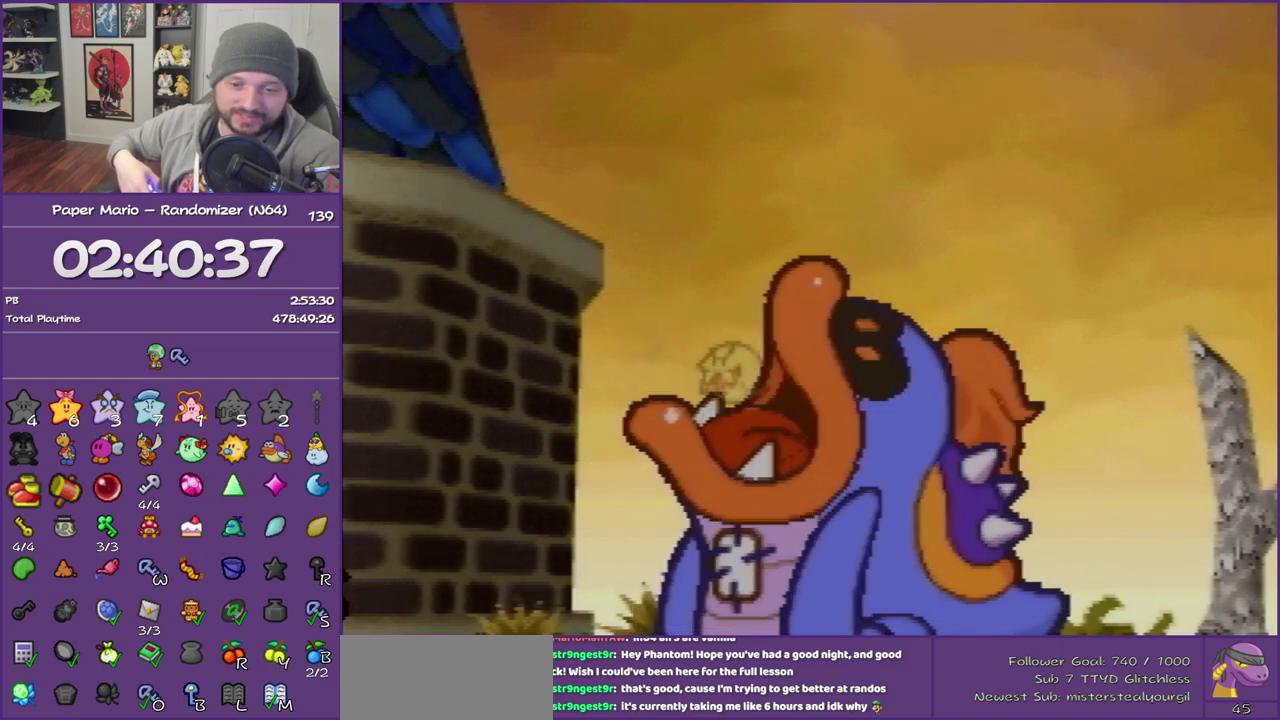
{"buttons": ["B"], "left_stick": "center", "events": []}
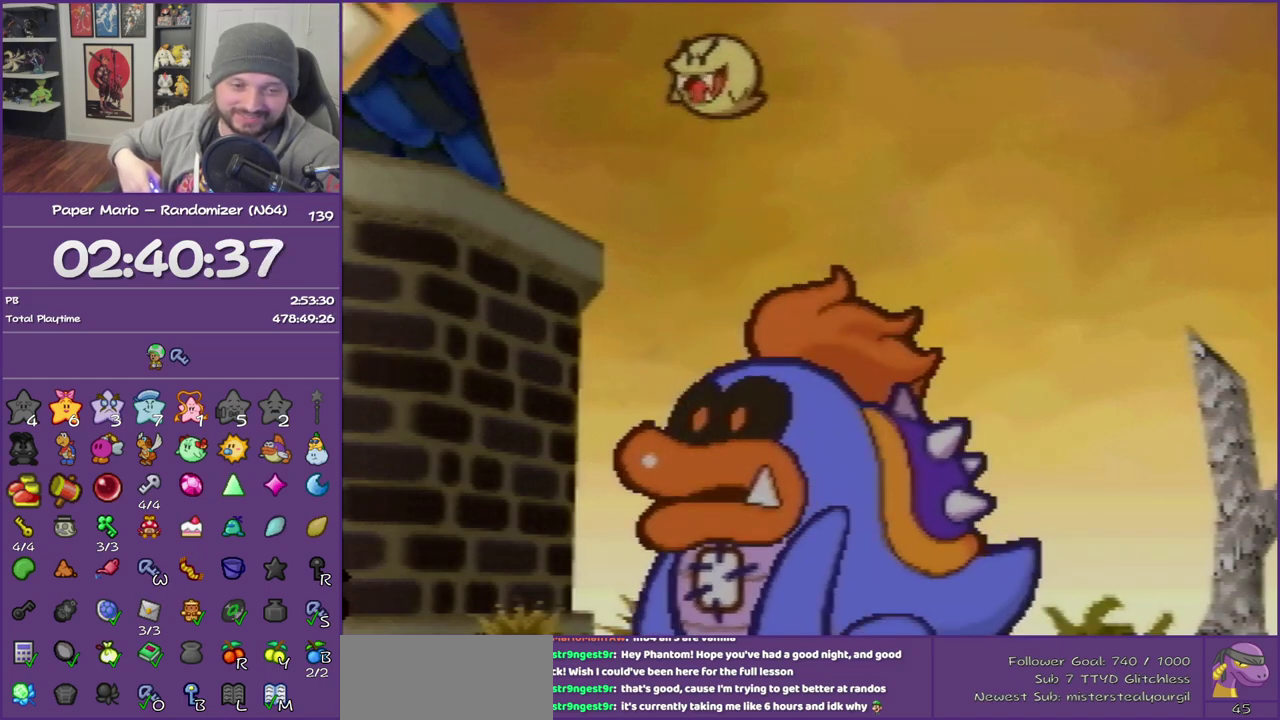
{"buttons": ["B"], "left_stick": "center", "events": []}
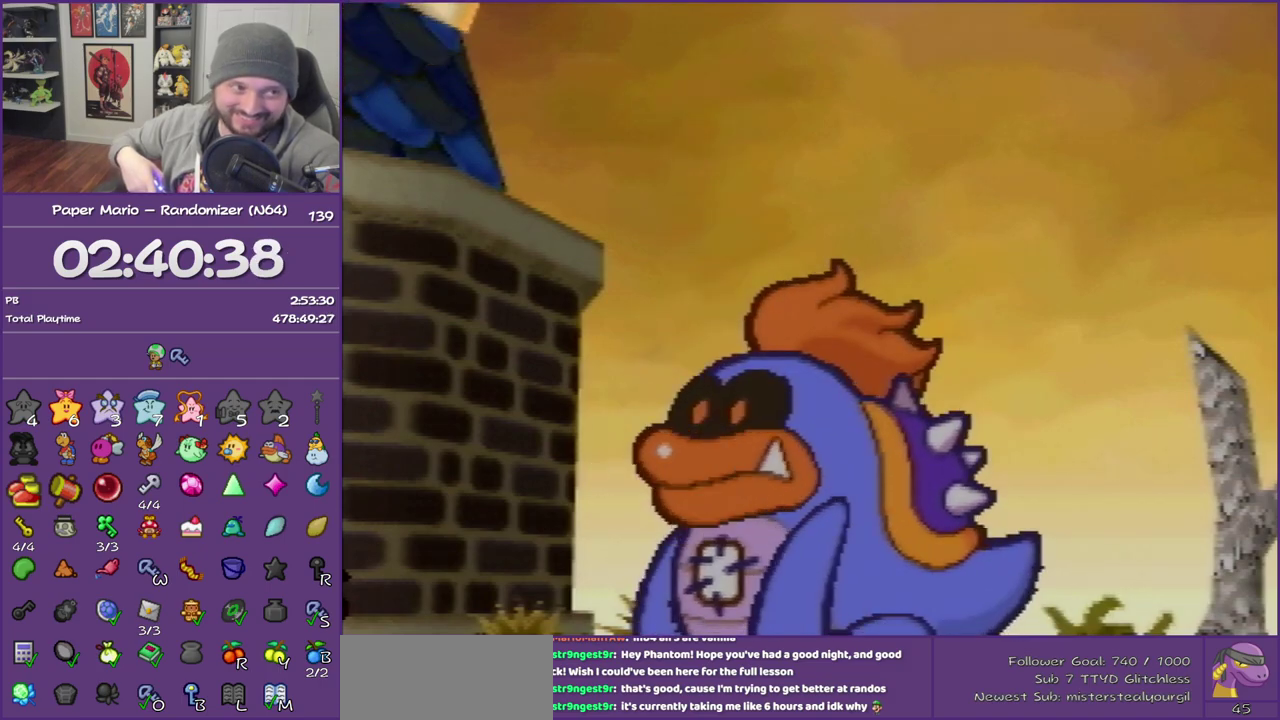
{"buttons": ["B"], "left_stick": "center", "events": []}
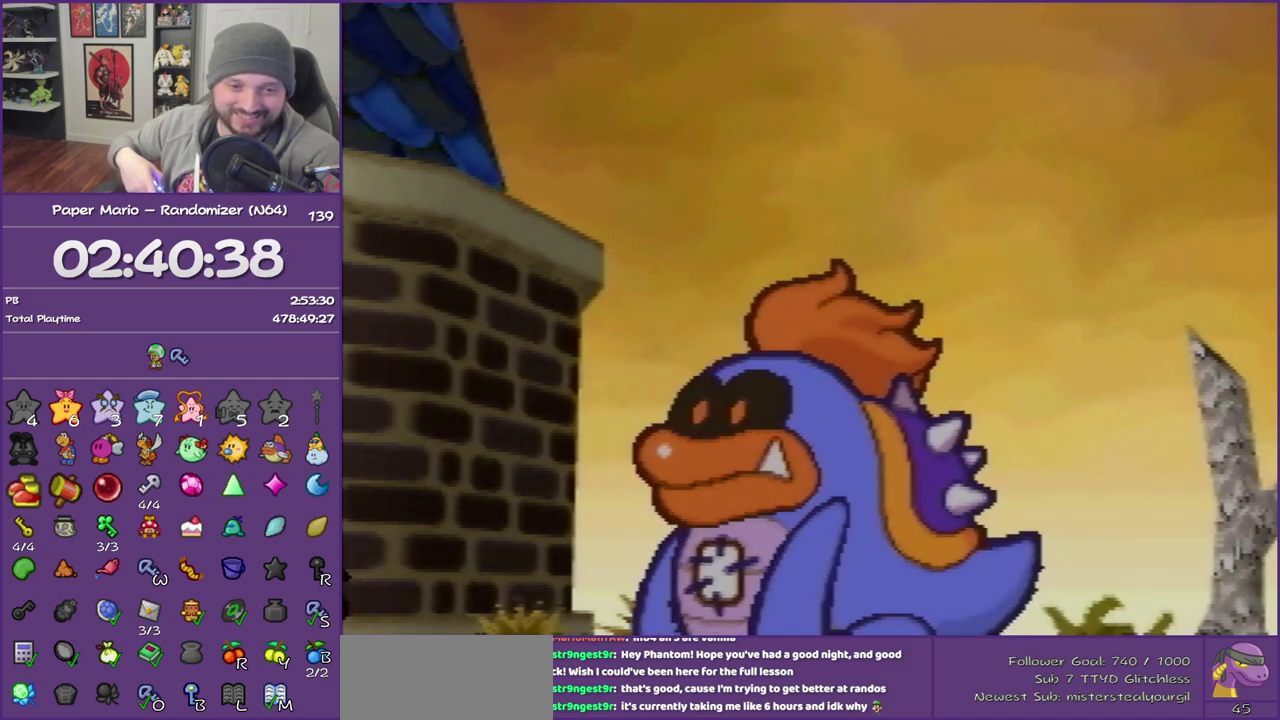
{"buttons": ["B"], "left_stick": "center", "events": []}
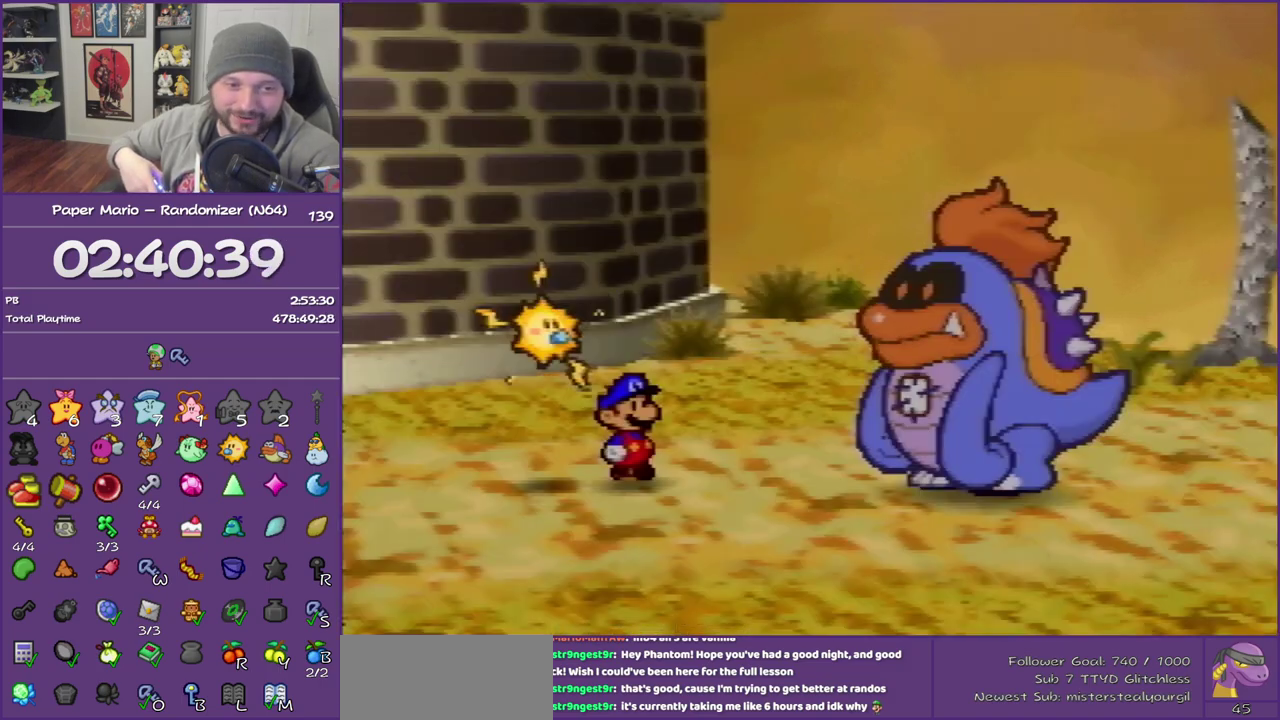
{"buttons": ["B"], "left_stick": "center", "events": []}
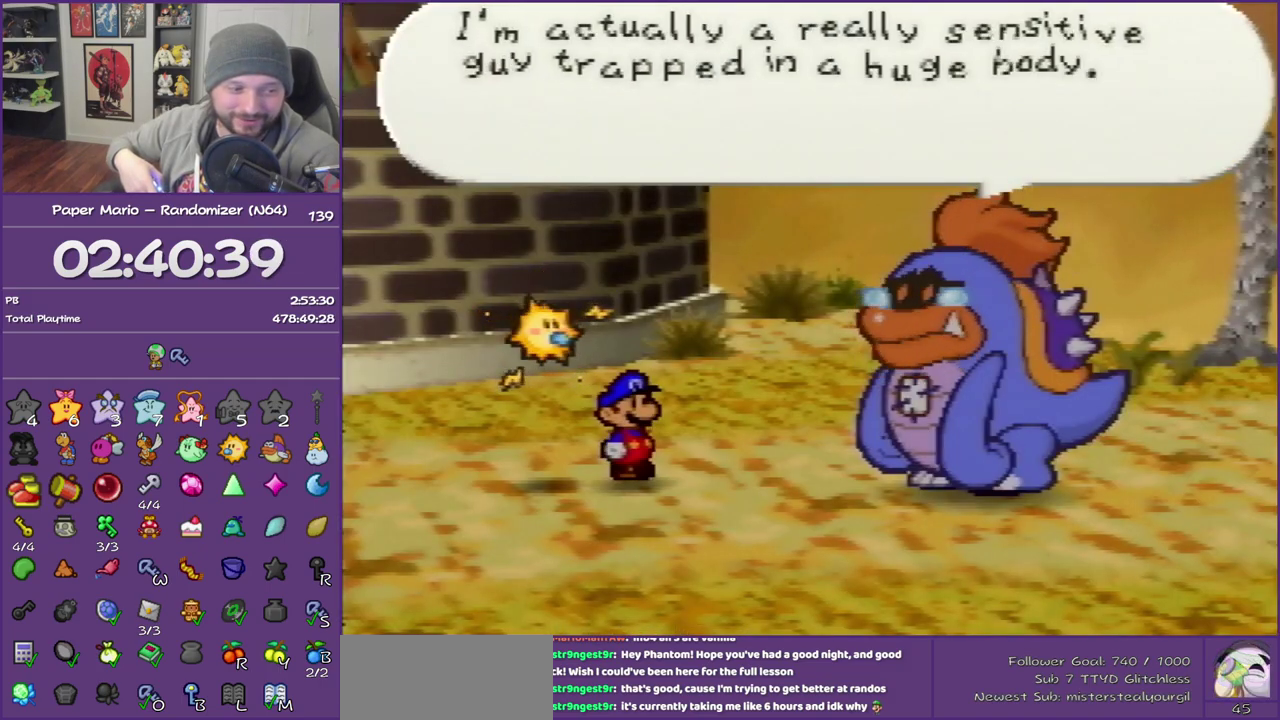
{"buttons": ["B"], "left_stick": "center", "events": []}
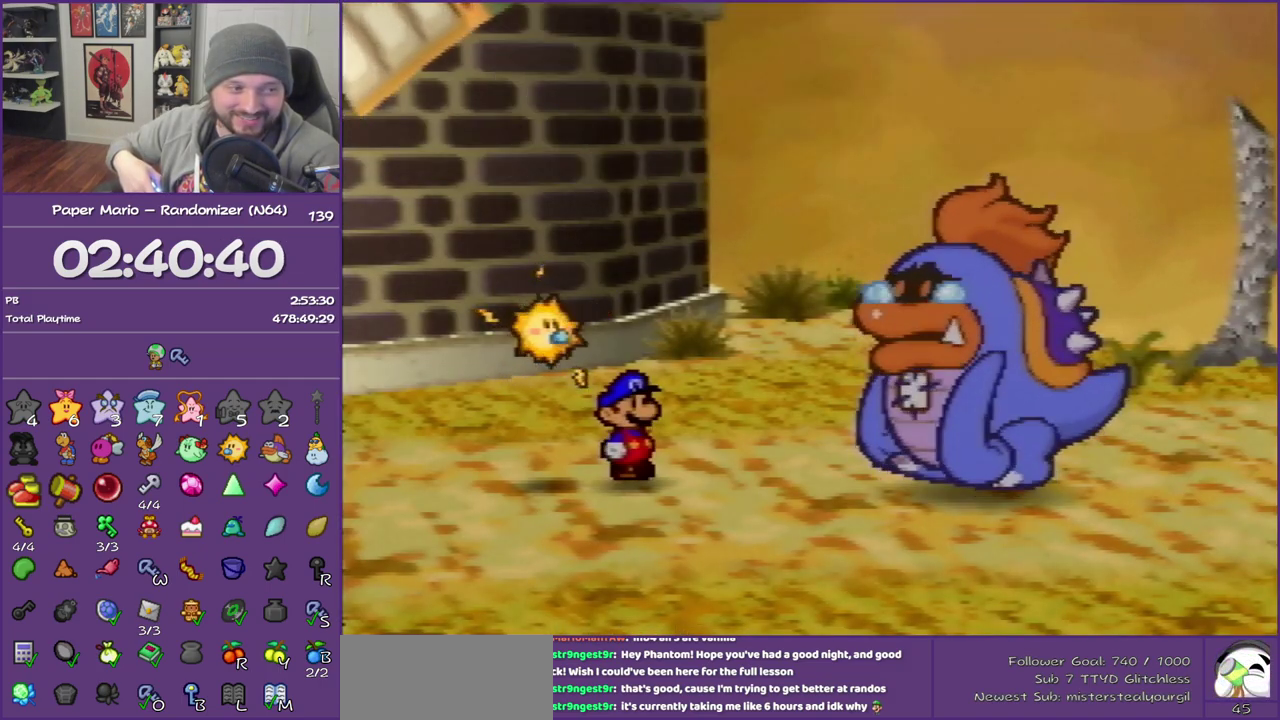
{"buttons": ["B"], "left_stick": "center", "events": []}
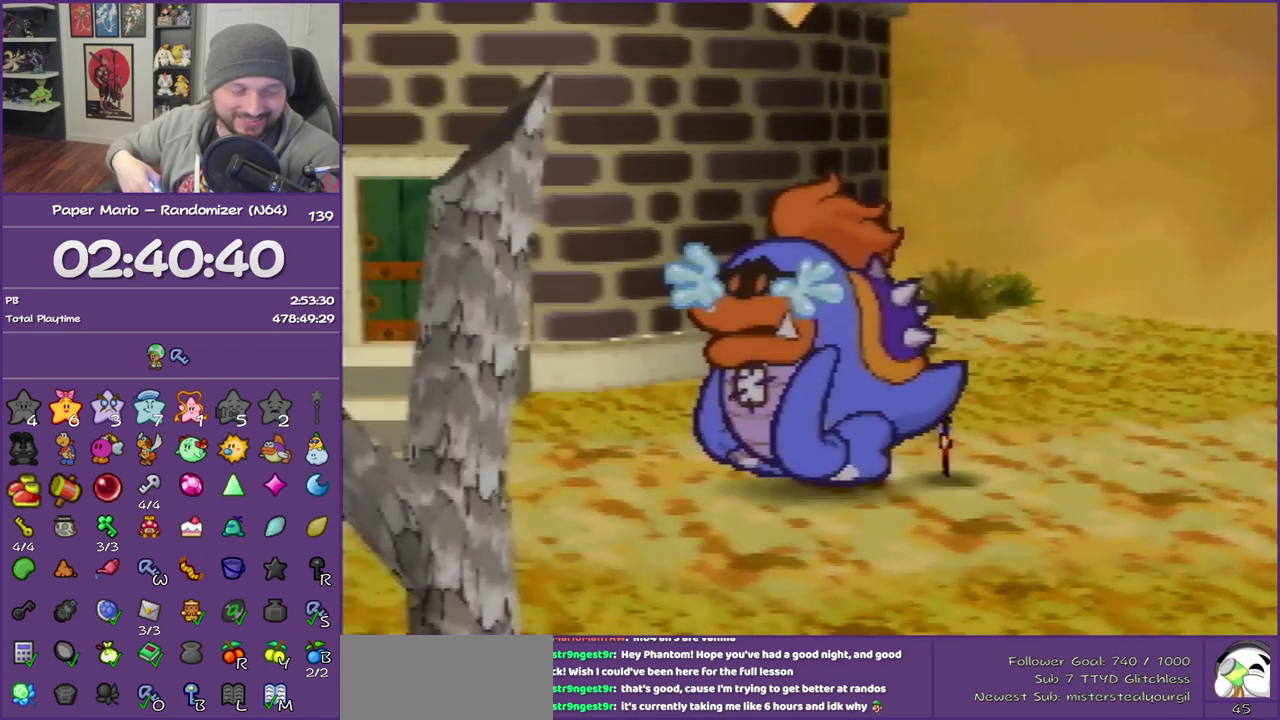
{"buttons": ["B"], "left_stick": "center", "events": []}
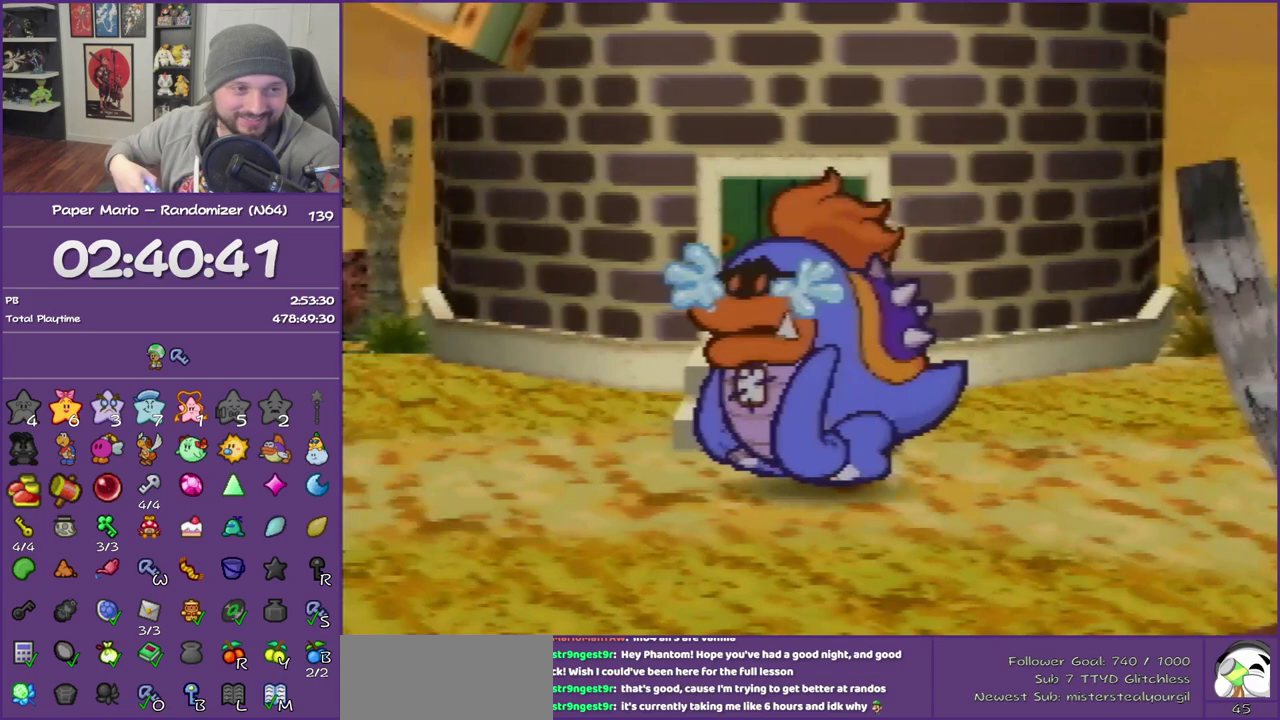
{"buttons": ["B"], "left_stick": "center", "events": []}
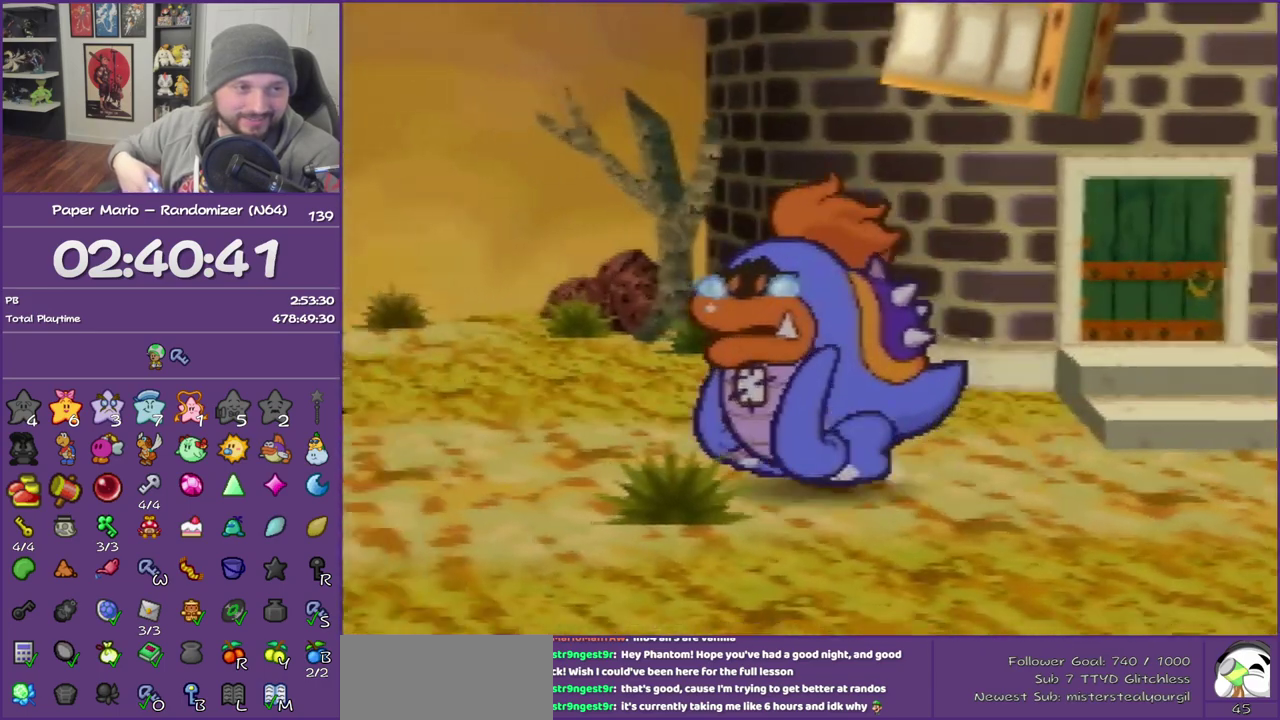
{"buttons": ["B"], "left_stick": "center", "events": []}
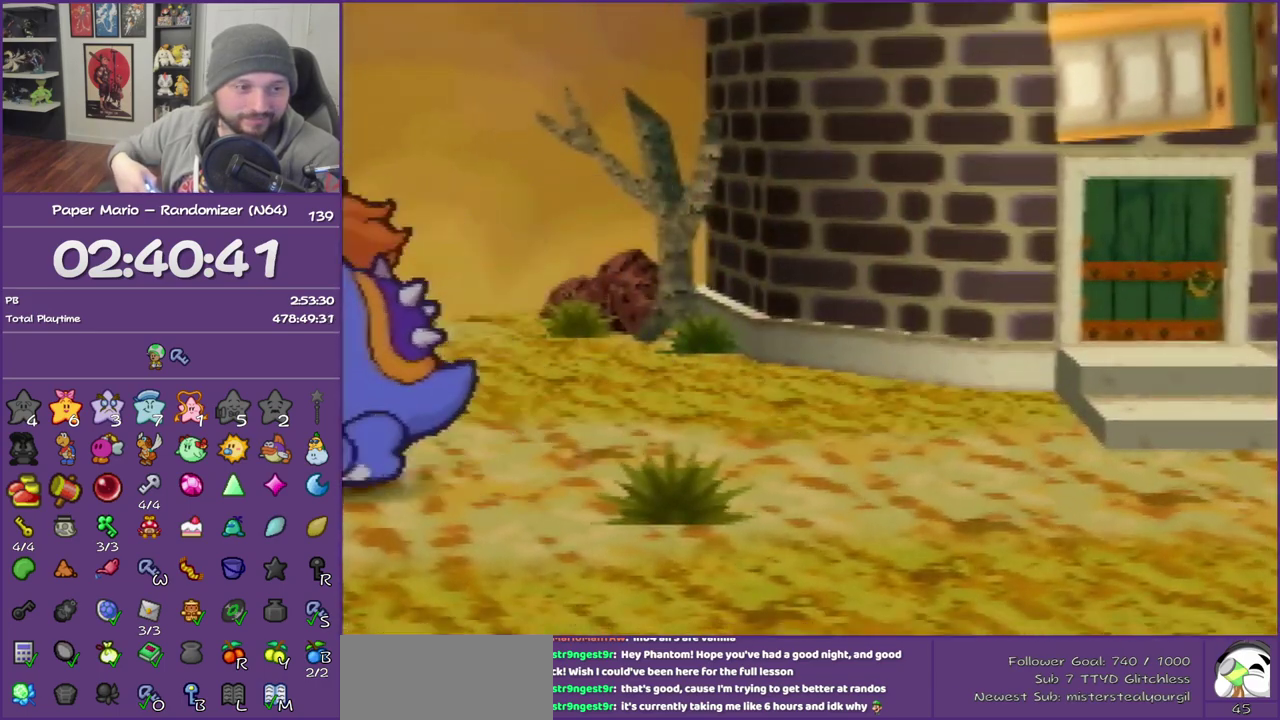
{"buttons": ["B"], "left_stick": "center", "events": []}
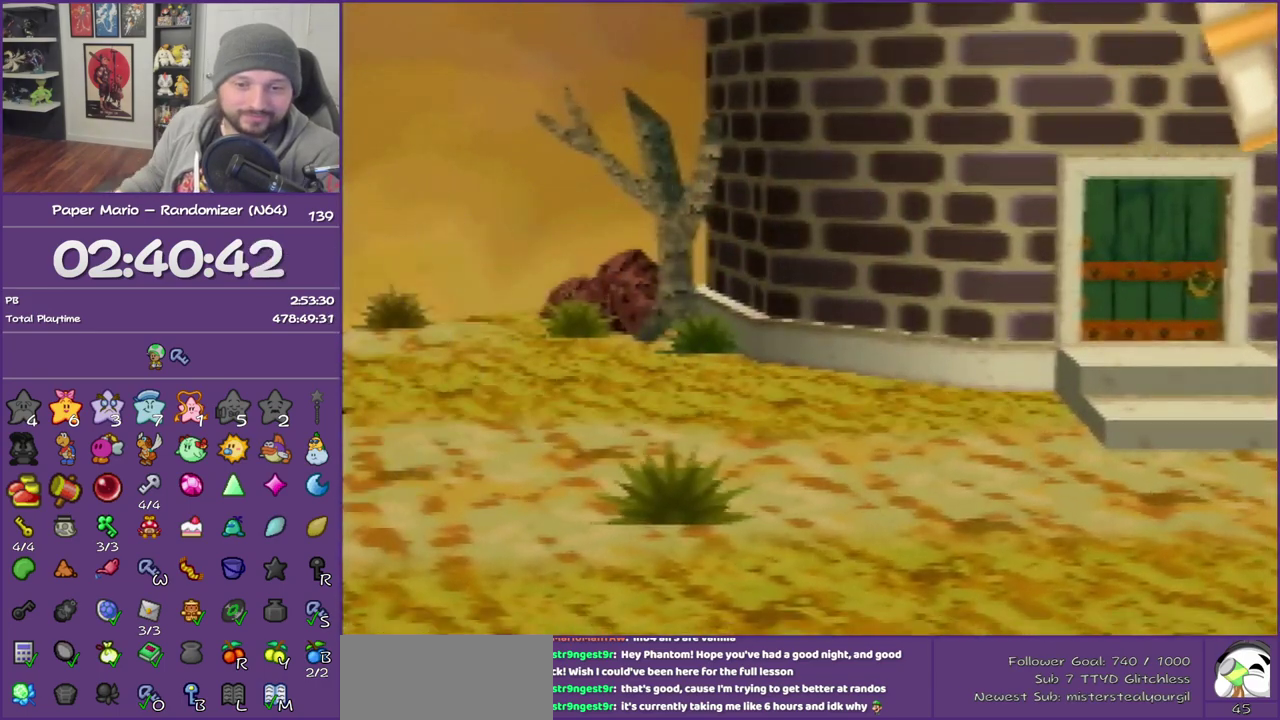
{"buttons": ["B"], "left_stick": "center", "events": []}
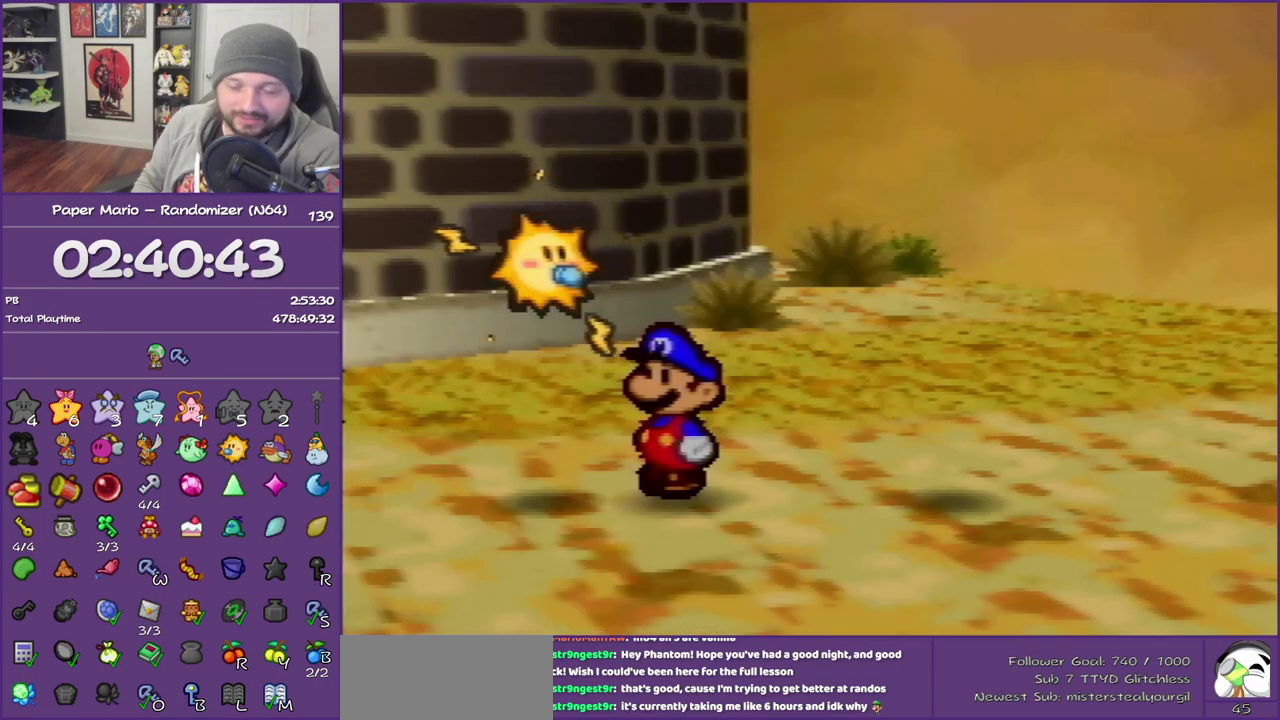
{"buttons": ["B"], "left_stick": "center", "events": []}
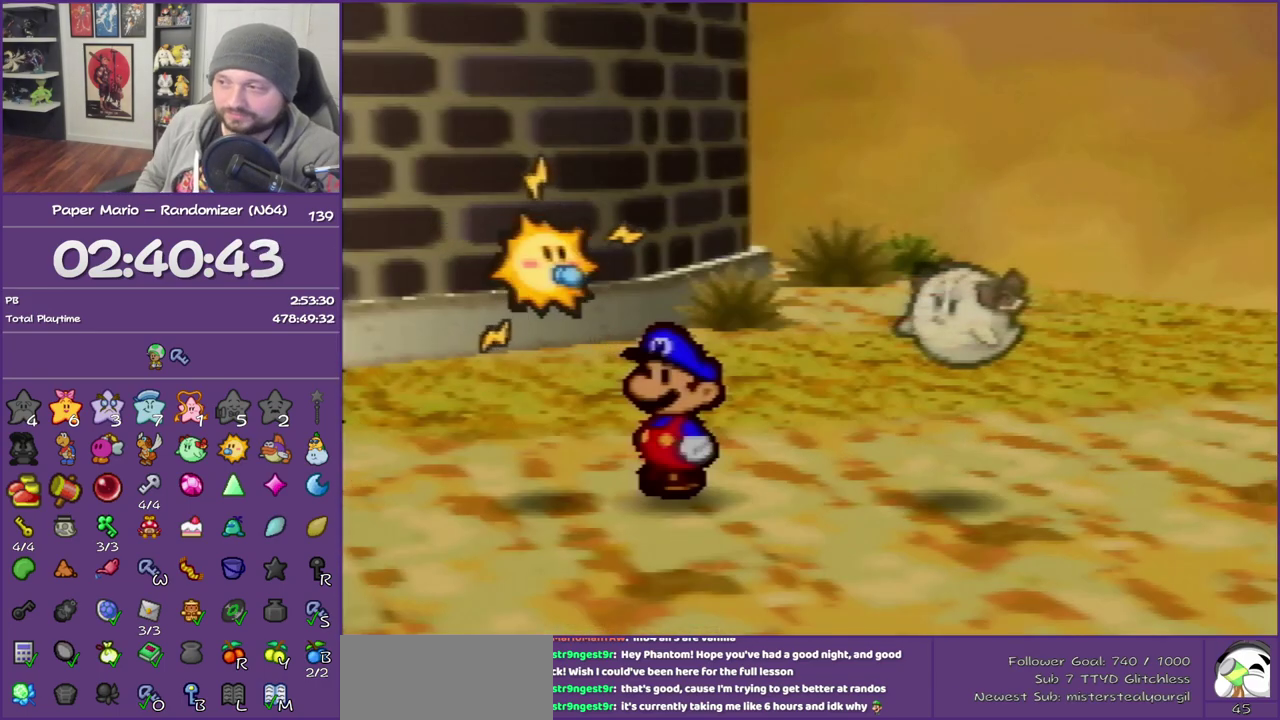
{"buttons": ["B"], "left_stick": "center", "events": []}
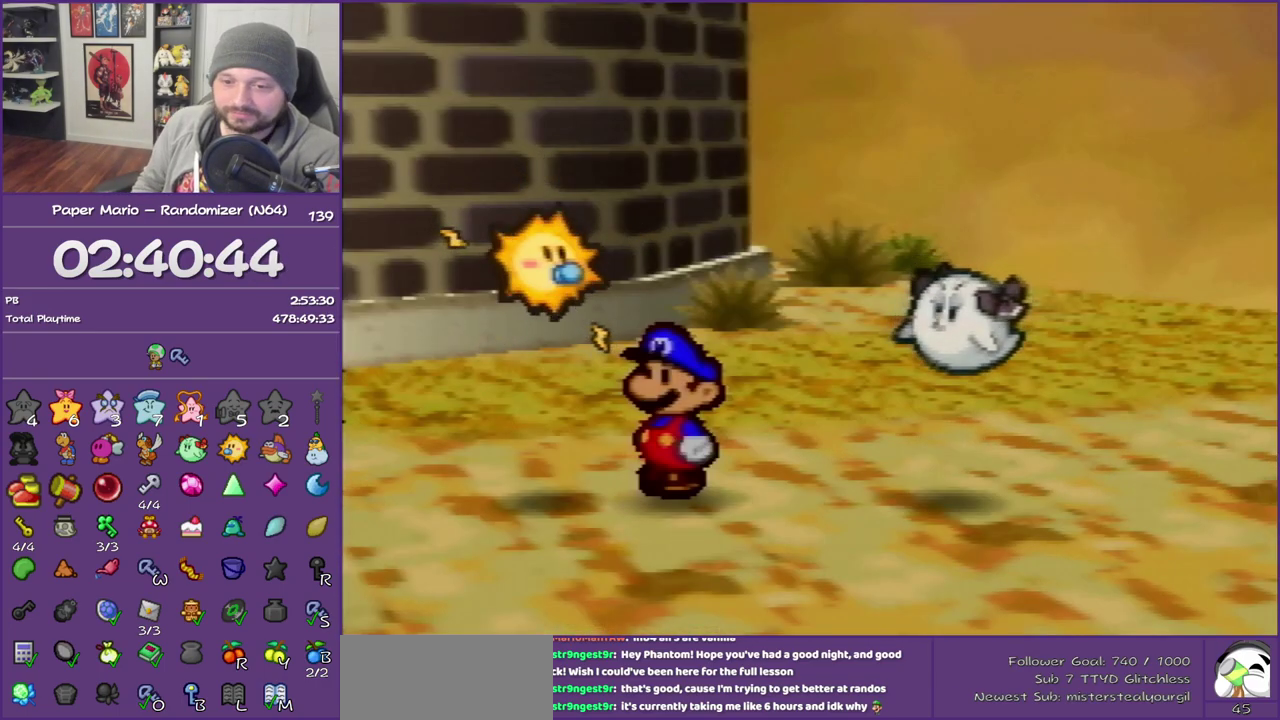
{"buttons": ["B"], "left_stick": "center", "events": []}
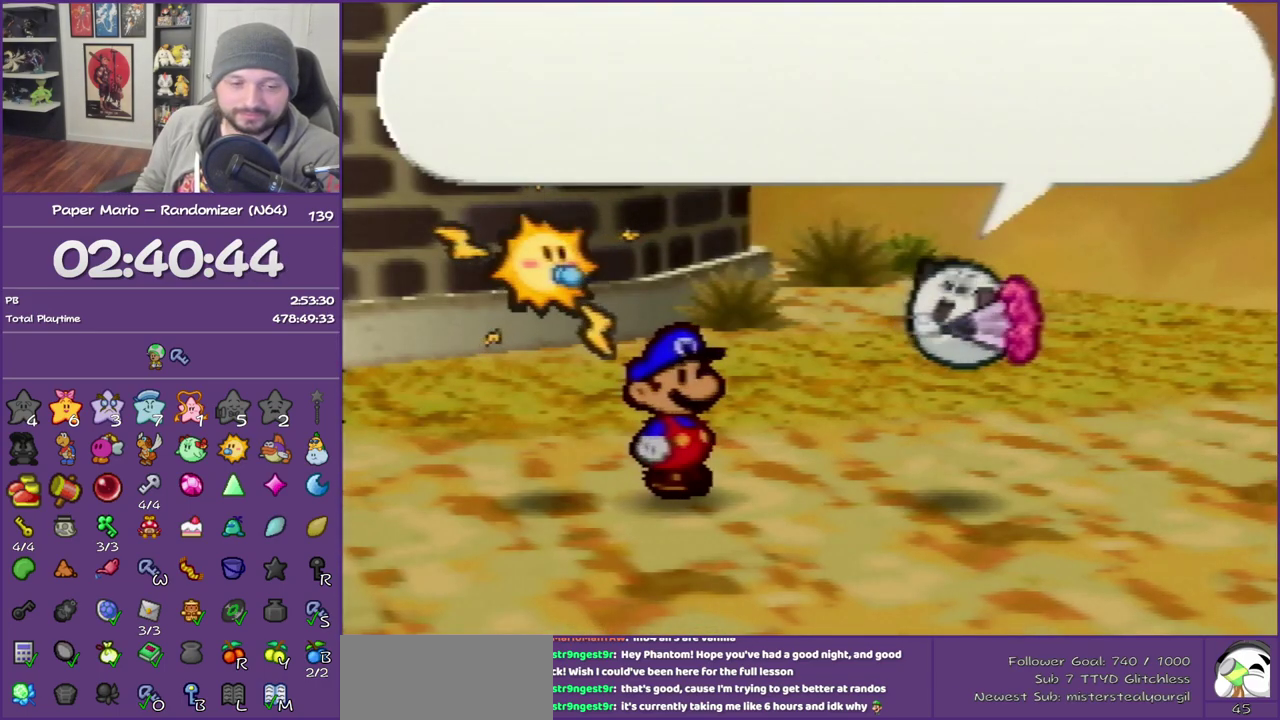
{"buttons": ["B"], "left_stick": "center", "events": []}
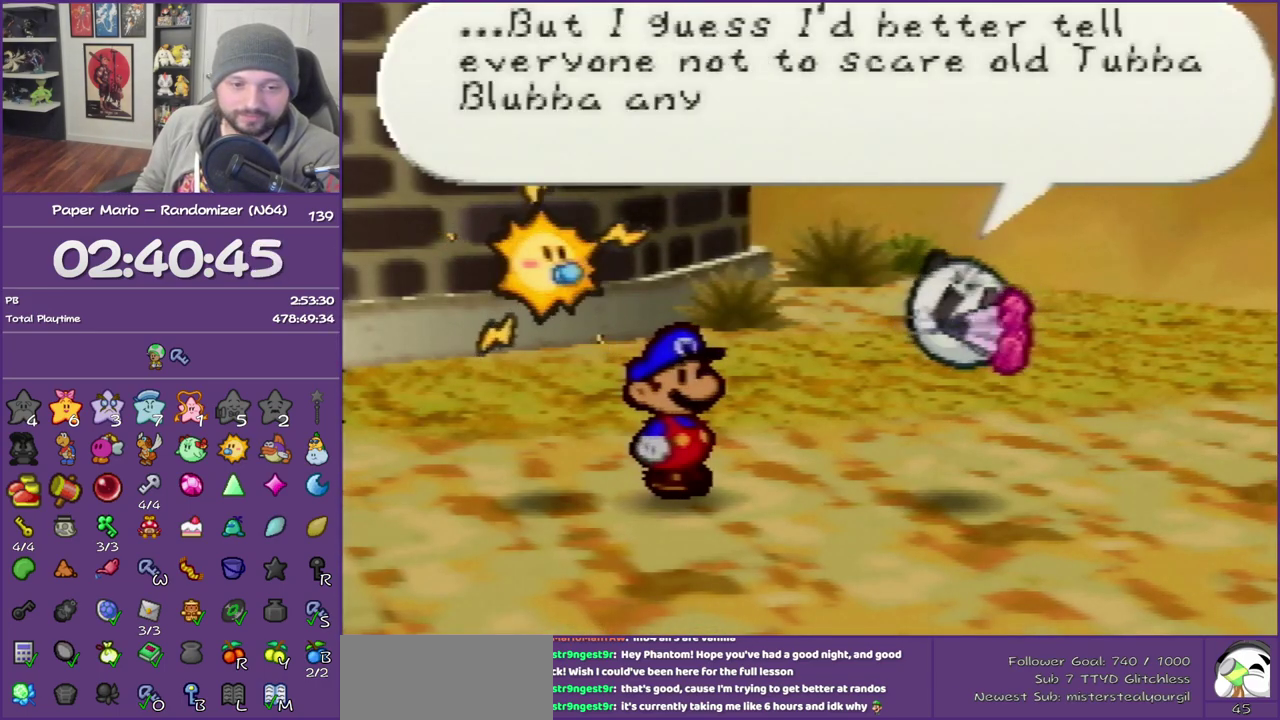
{"buttons": ["B"], "left_stick": "center", "events": []}
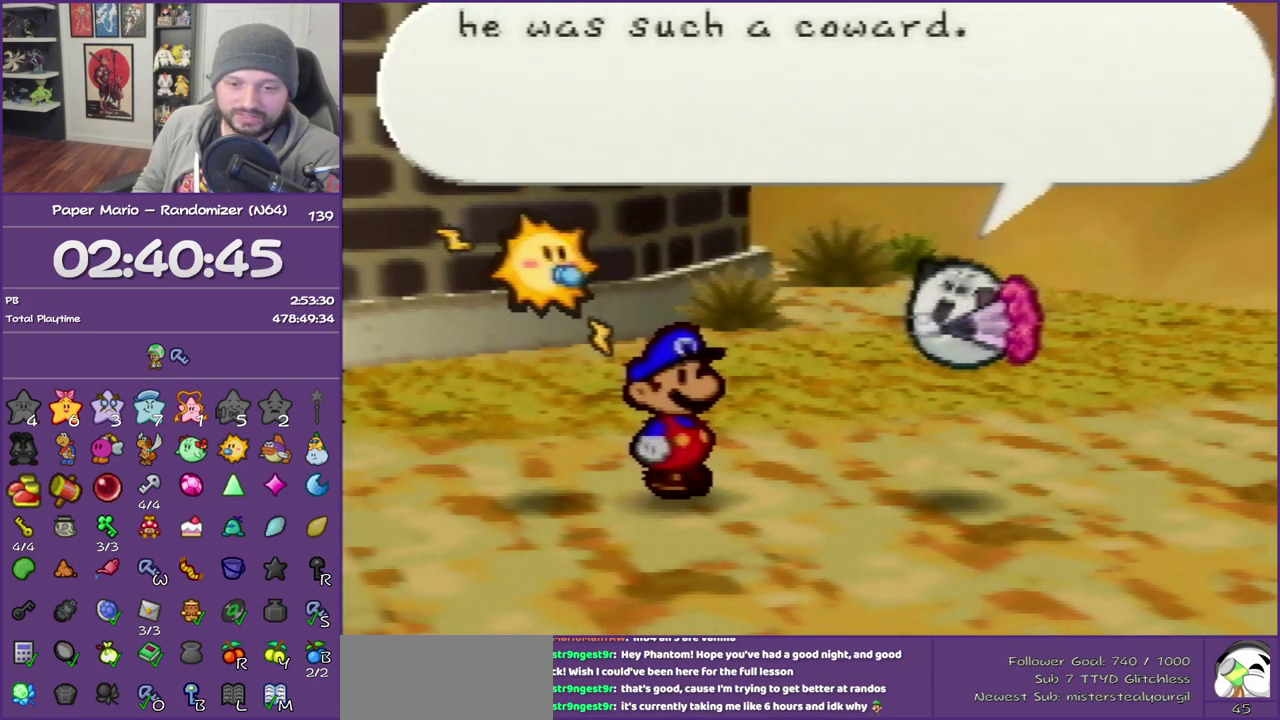
{"buttons": ["B"], "left_stick": "center", "events": []}
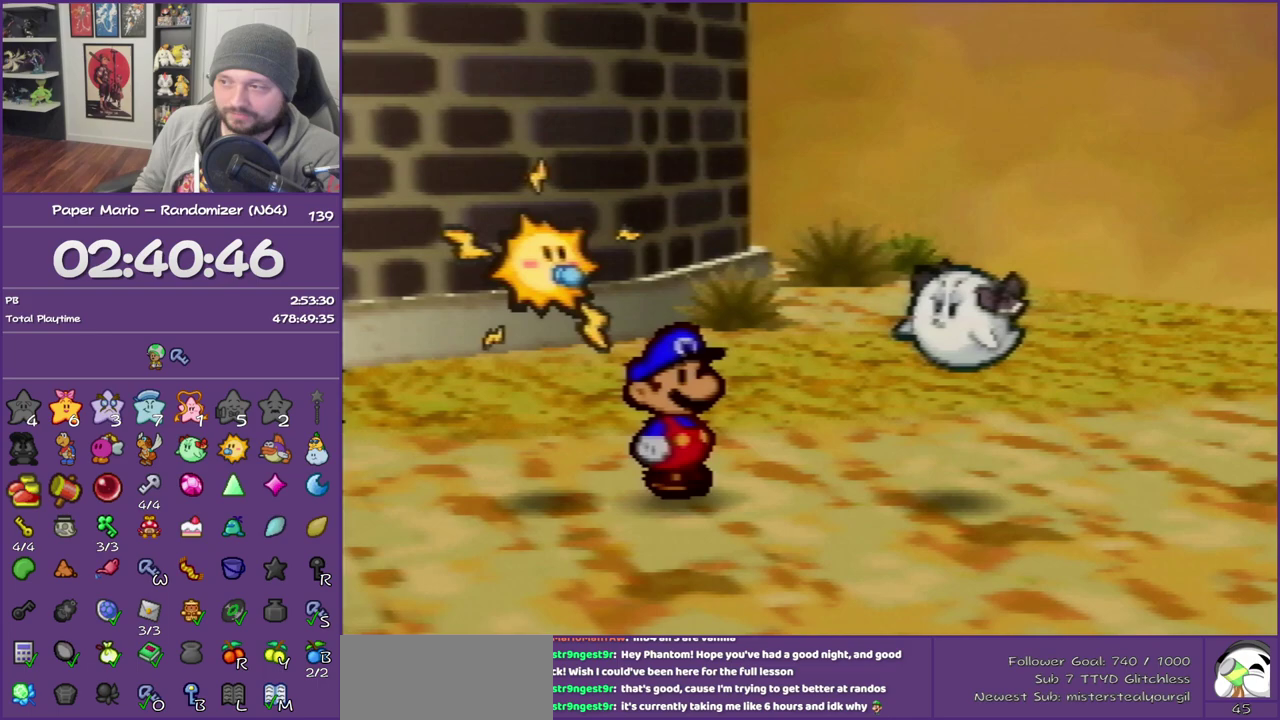
{"buttons": ["B"], "left_stick": "center", "events": []}
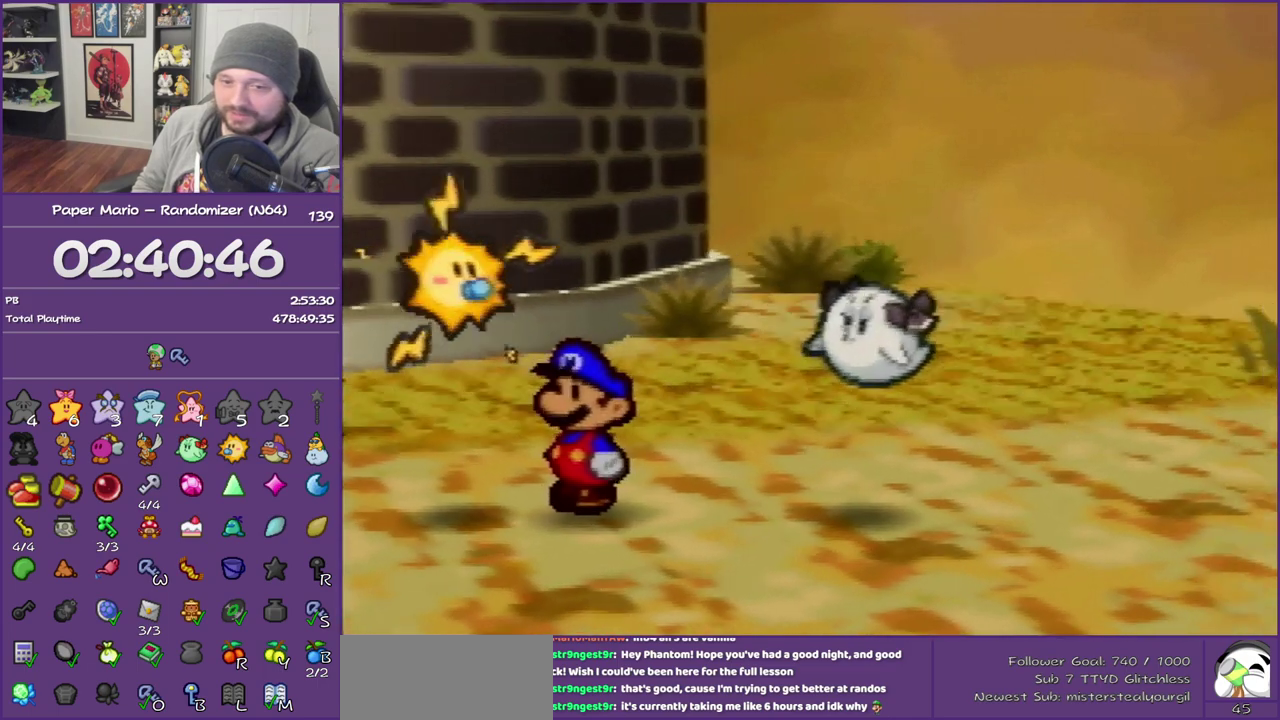
{"buttons": ["B"], "left_stick": "center", "events": []}
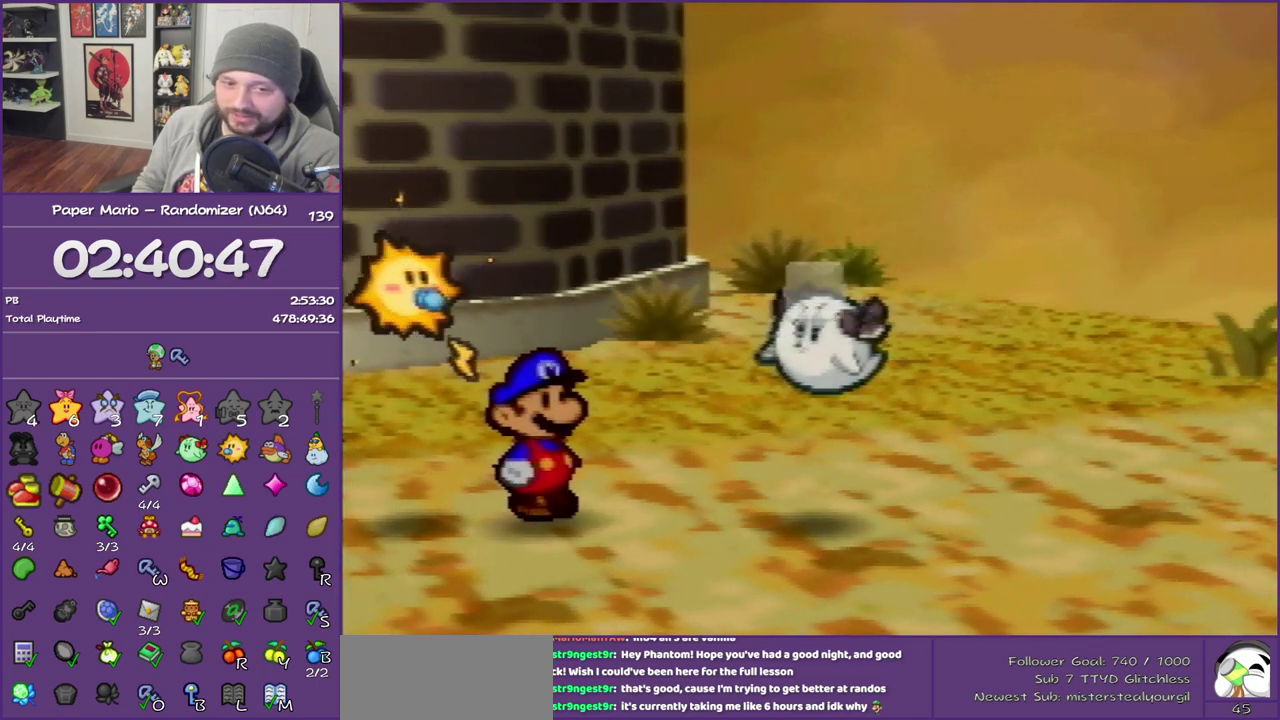
{"buttons": ["B"], "left_stick": "center", "events": []}
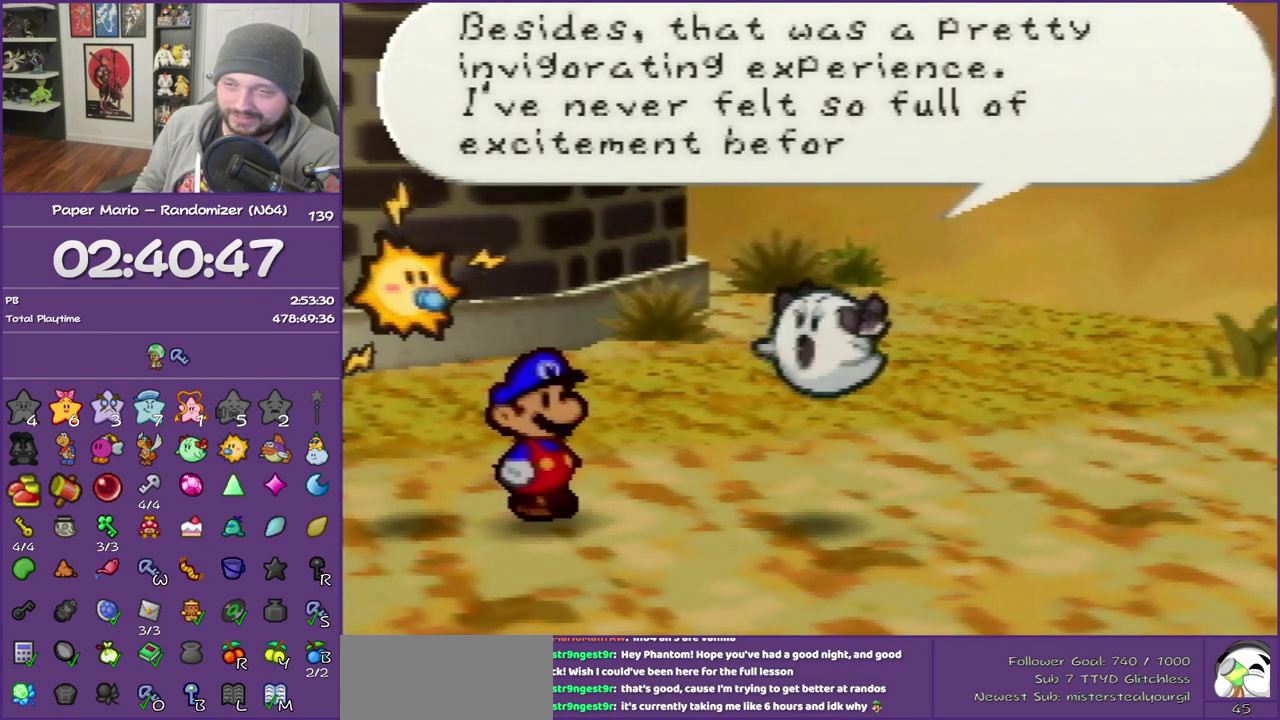
{"buttons": ["B"], "left_stick": "center", "events": []}
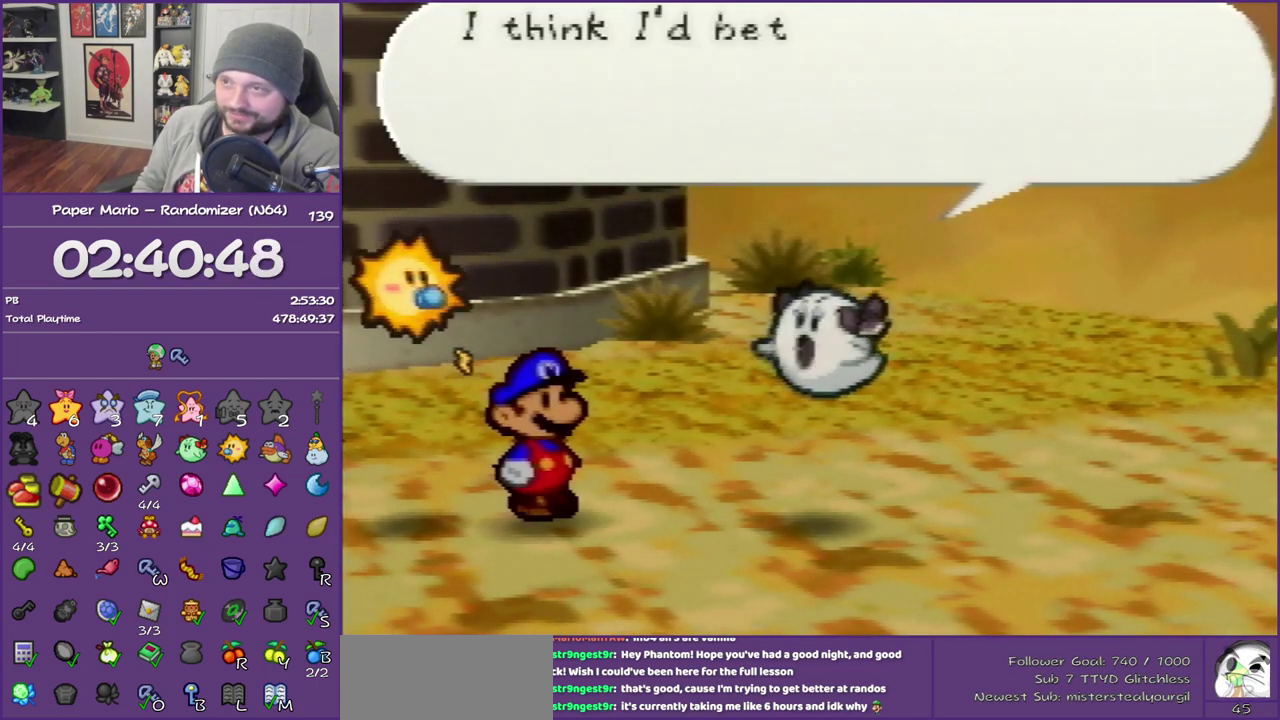
{"buttons": ["B"], "left_stick": "center", "events": []}
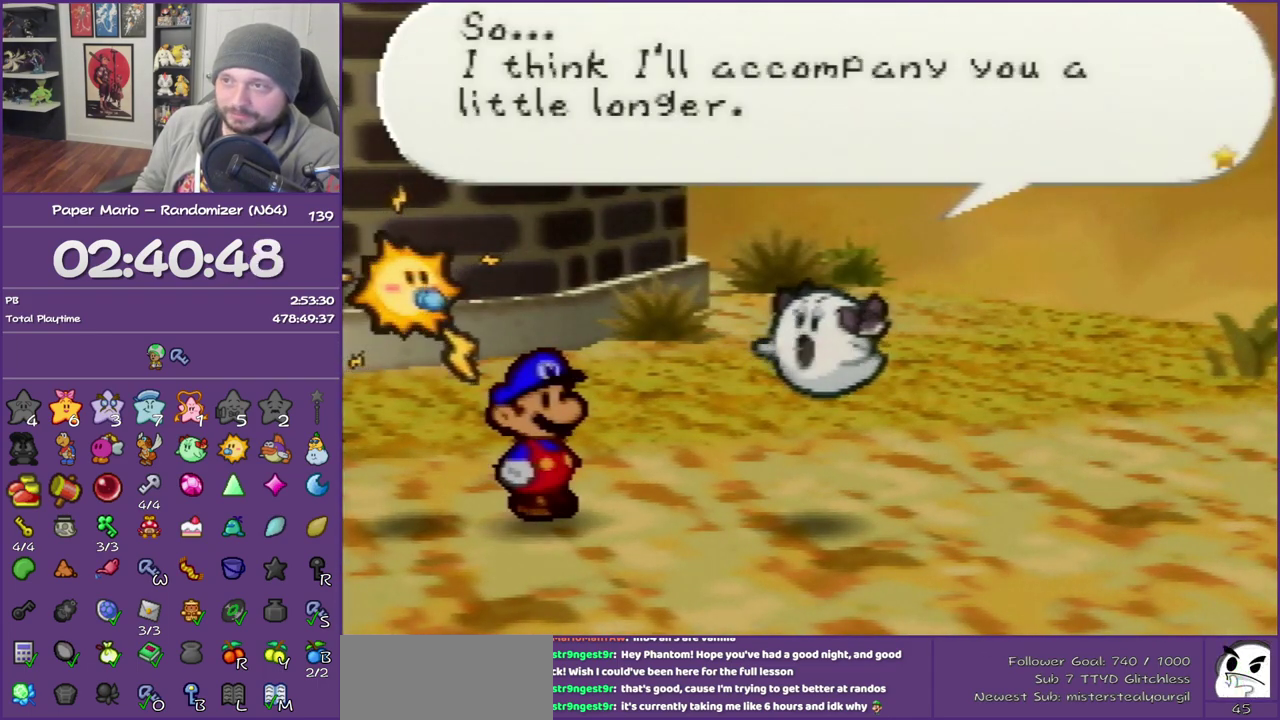
{"buttons": ["B"], "left_stick": "center", "events": []}
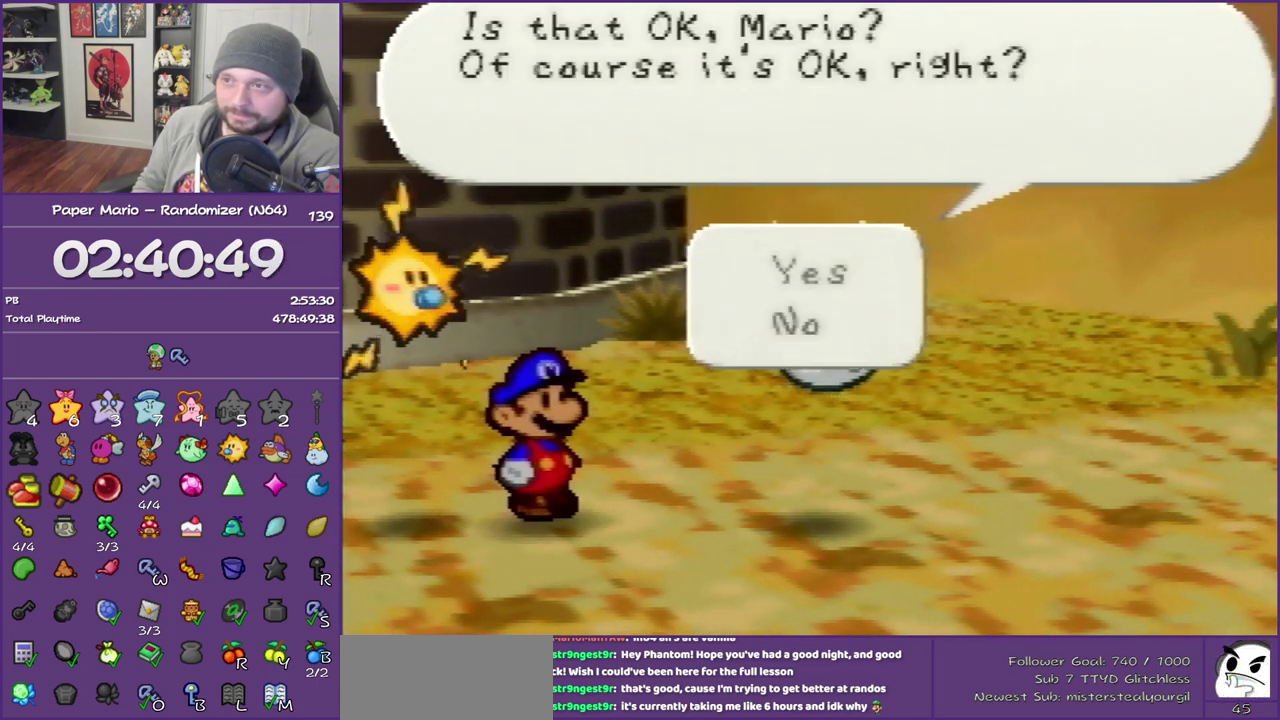
{"buttons": ["B"], "left_stick": "center", "events": [[67, "A", "down"], [217, "A", "up"]]}
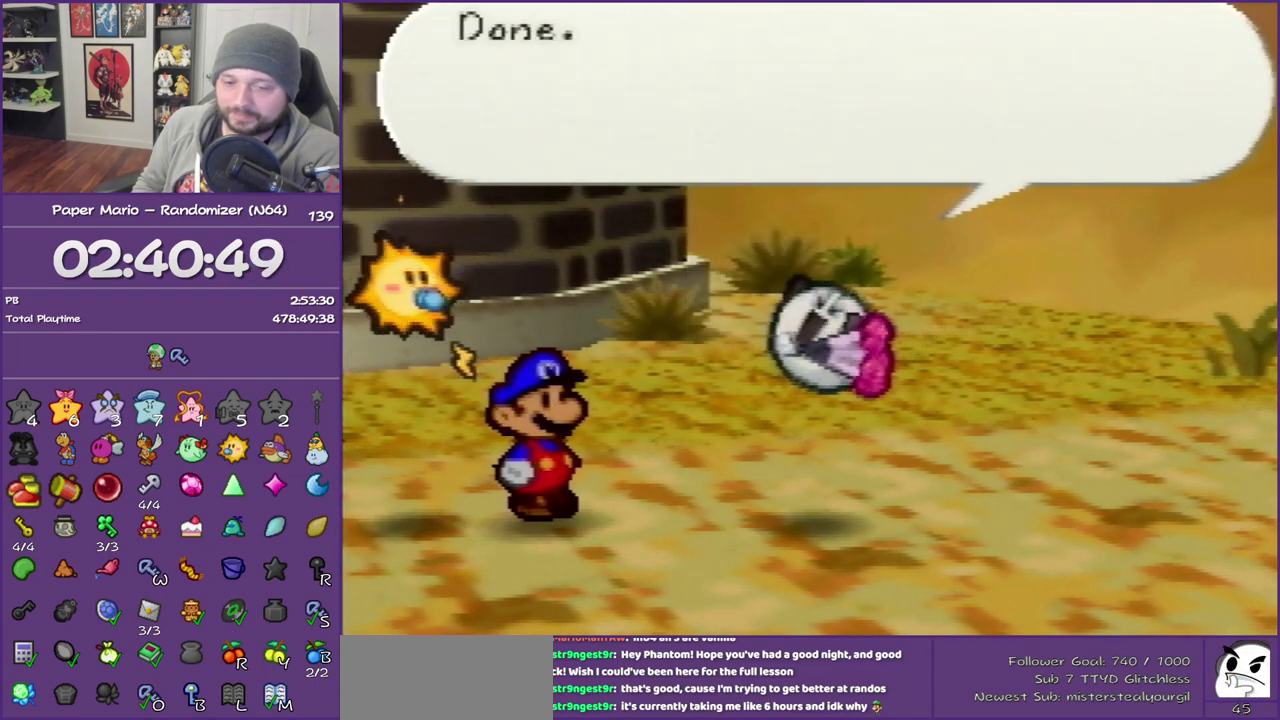
{"buttons": ["B"], "left_stick": "center", "events": []}
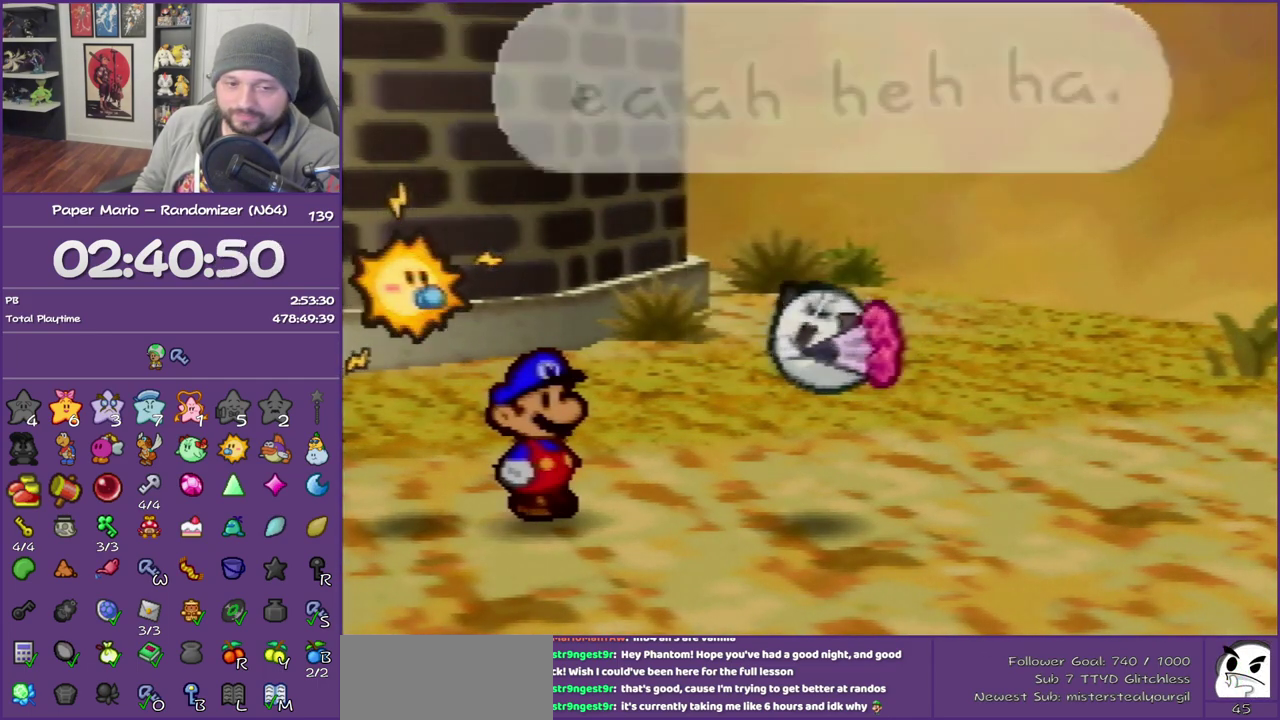
{"buttons": ["B"], "left_stick": "center", "events": []}
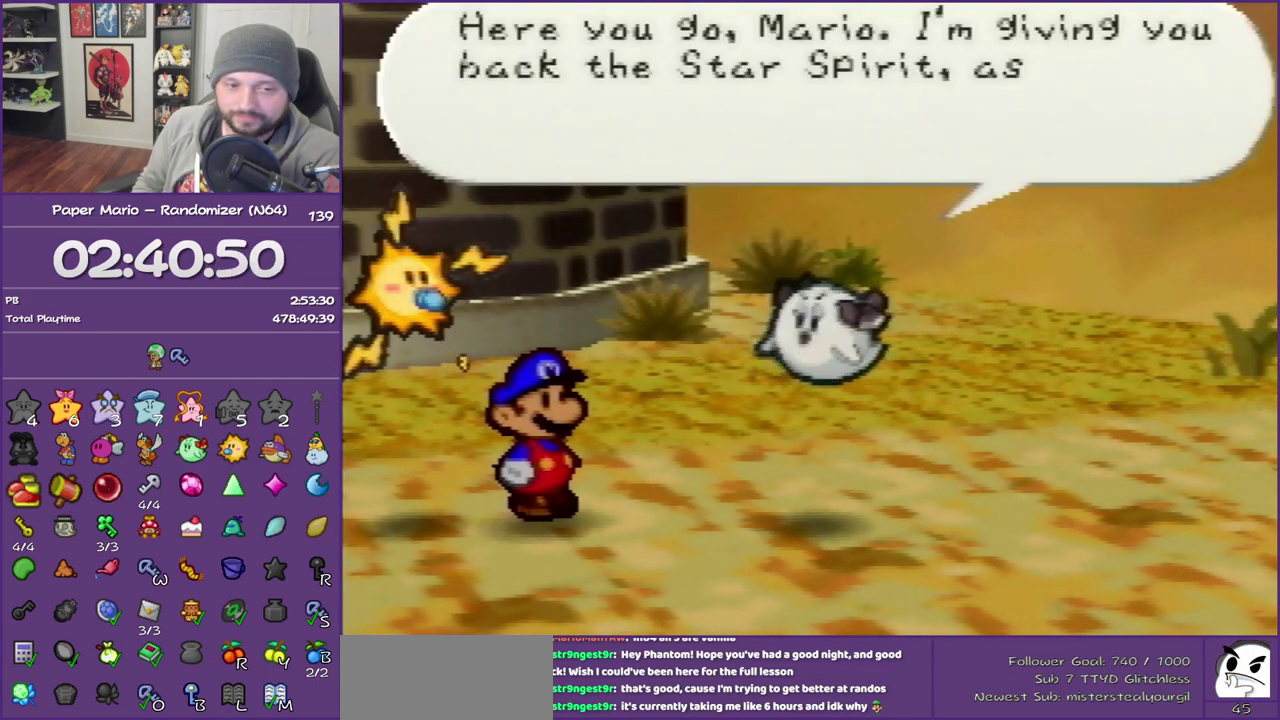
{"buttons": ["B"], "left_stick": "center", "events": []}
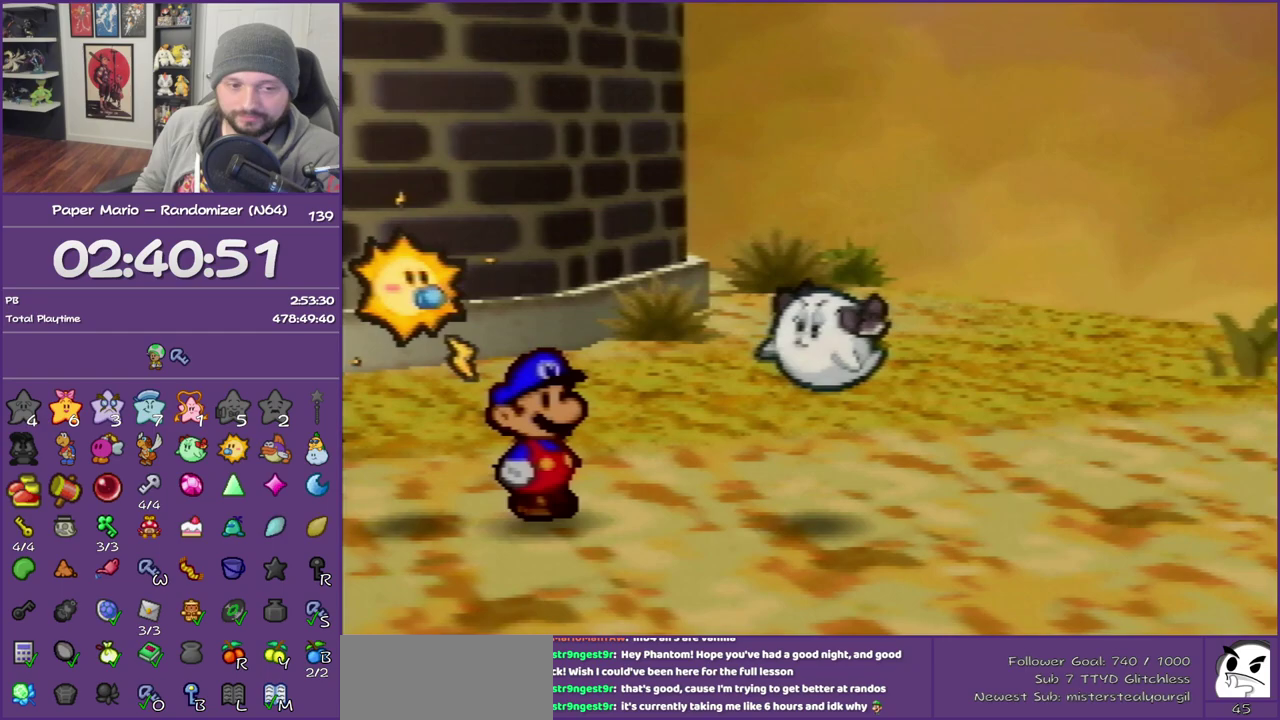
{"buttons": ["B"], "left_stick": "center", "events": []}